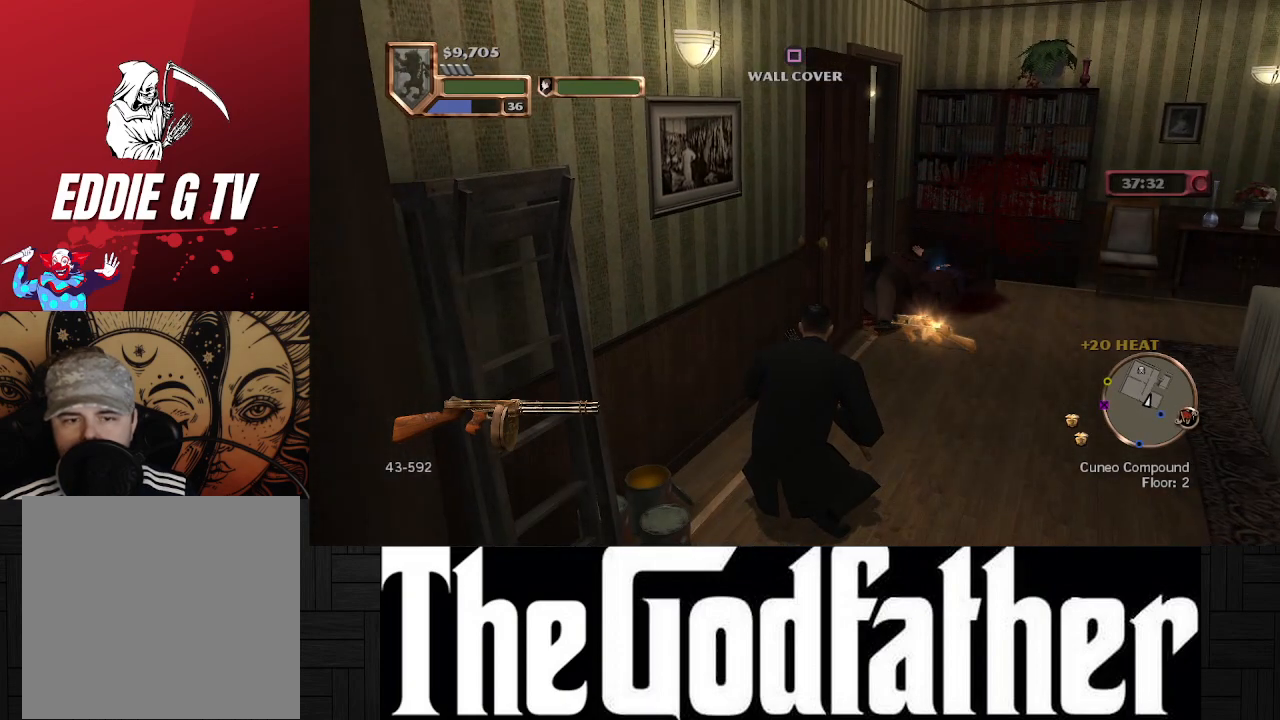
Gameplay with a controller (Xbox layout); each line is a JSON object with the inputs held at the frame after it. "events" lists button and stick changes between this image and that frame as [ms after this image, input, new state], when the widget could be followed in between. Not read: L1 L2 R2.
{"buttons": [], "left_stick": "center", "right_stick": "center", "events": []}
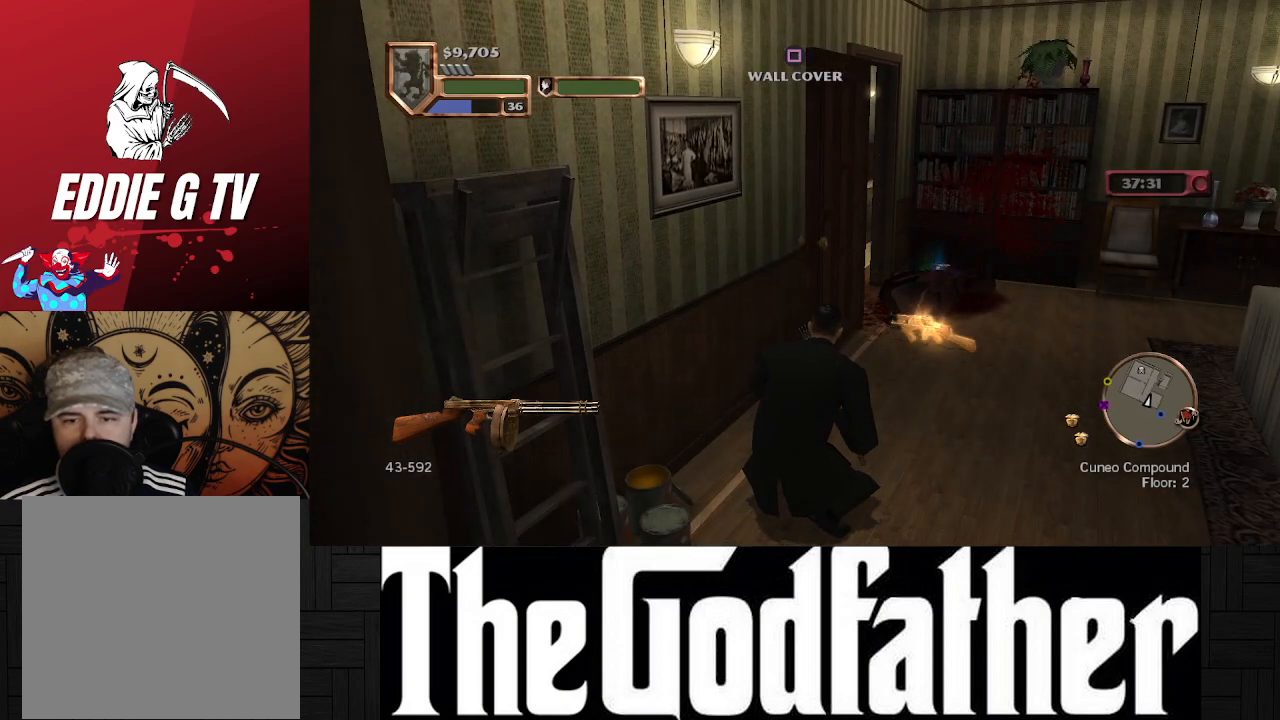
{"buttons": [], "left_stick": "up", "right_stick": "center", "events": [[217, "left_stick", "up"]]}
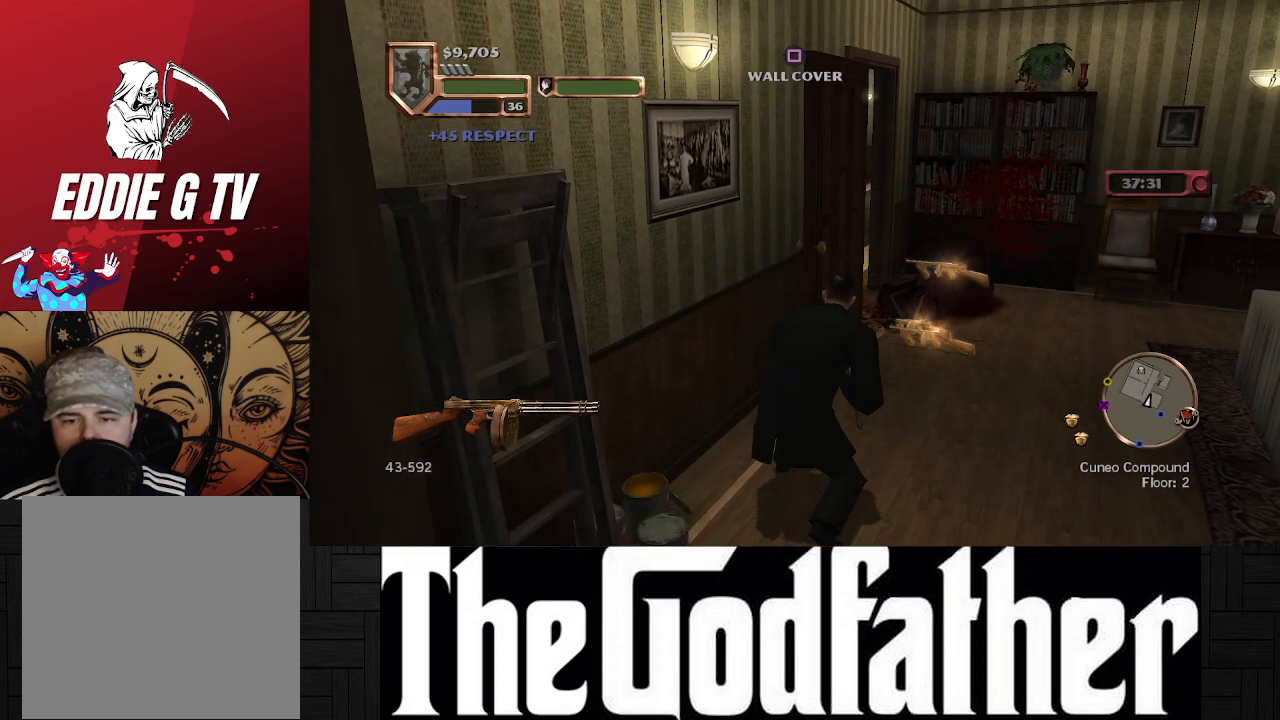
{"buttons": [], "left_stick": "center", "right_stick": "center", "events": [[400, "left_stick", "center"]]}
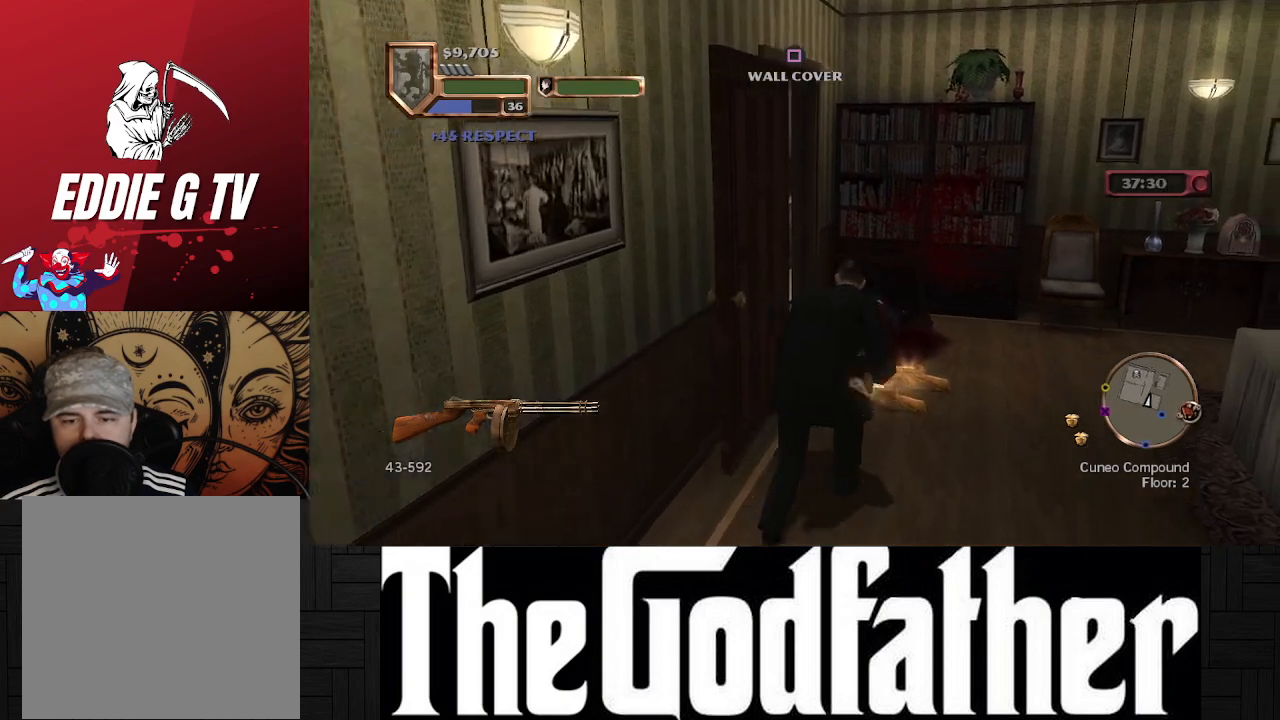
{"buttons": [], "left_stick": "up", "right_stick": "center", "events": [[383, "left_stick", "up"]]}
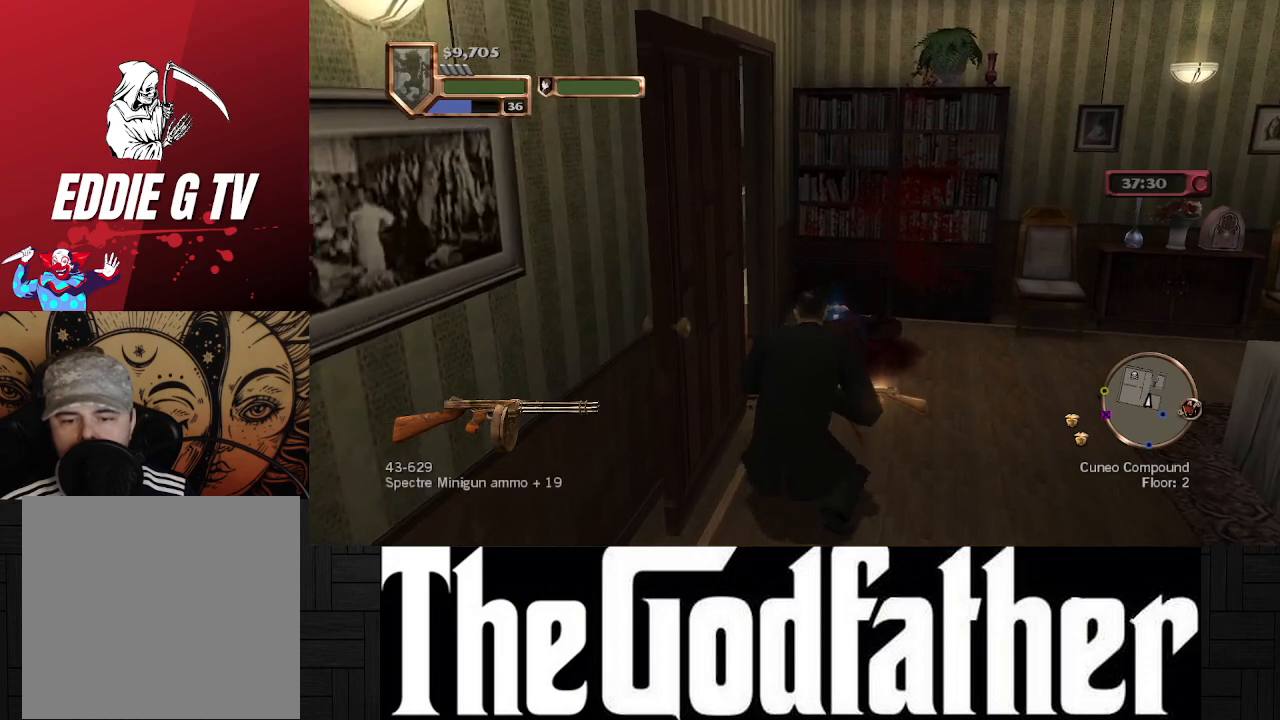
{"buttons": [], "left_stick": "center", "right_stick": "center", "events": [[300, "left_stick", "center"]]}
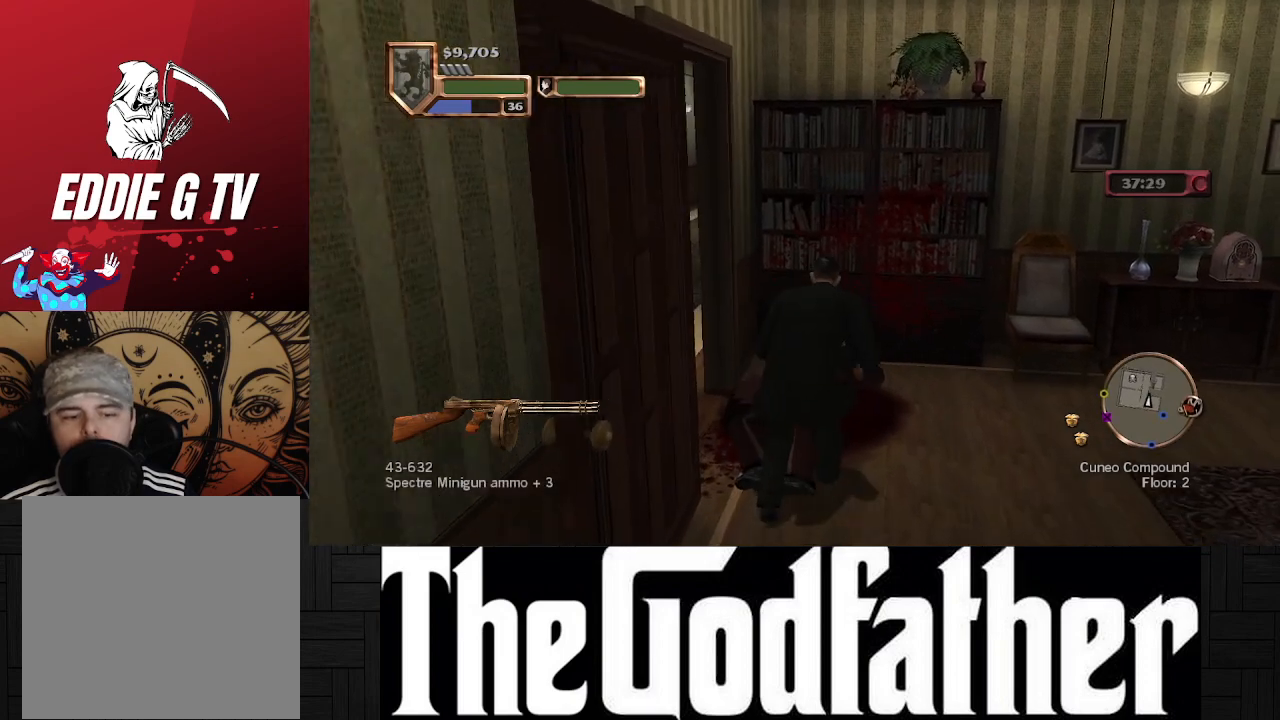
{"buttons": [], "left_stick": "down-left", "right_stick": "left", "events": [[100, "right_stick", "left"], [283, "left_stick", "down-left"]]}
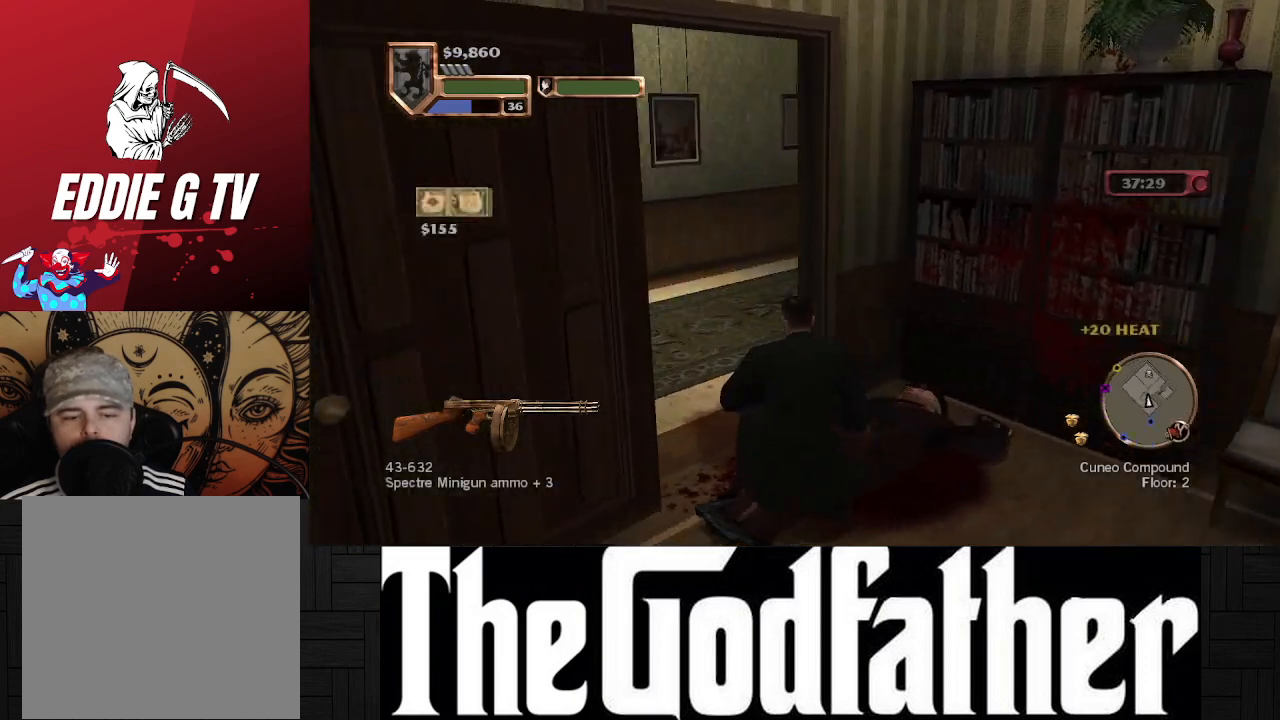
{"buttons": [], "left_stick": "center", "right_stick": "left", "events": [[83, "right_stick", "center"], [267, "left_stick", "center"], [500, "right_stick", "left"]]}
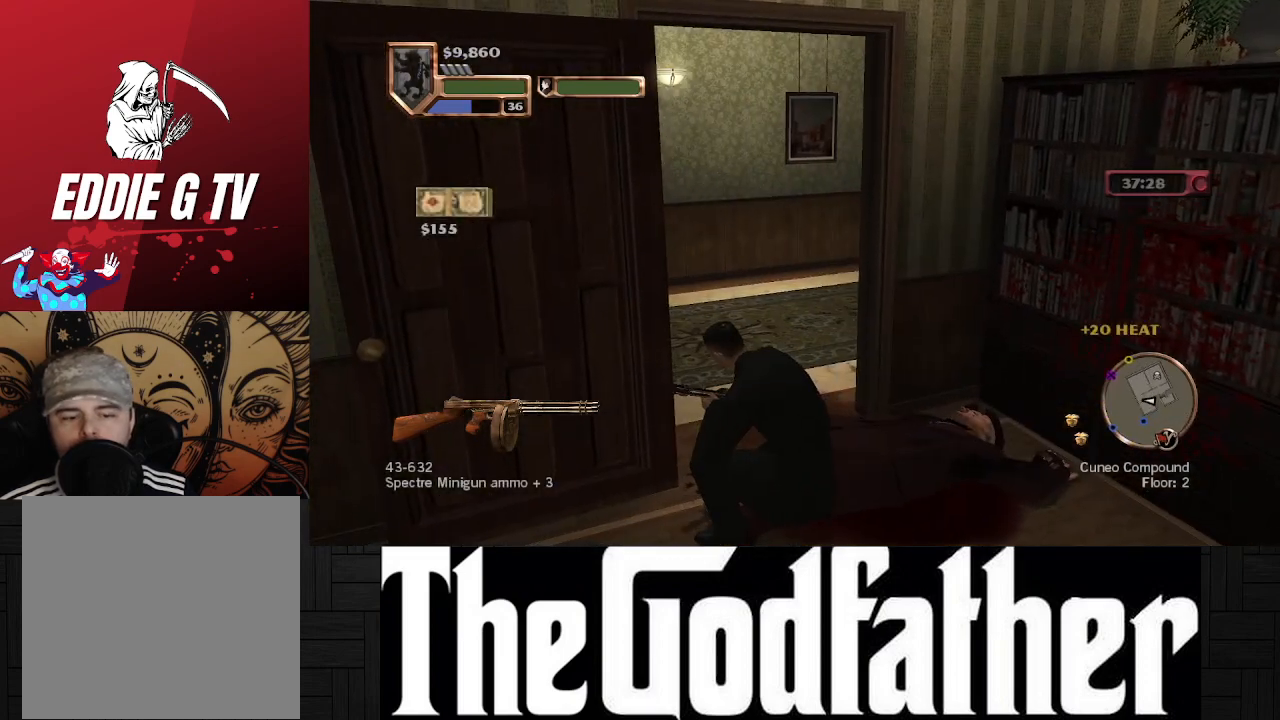
{"buttons": [], "left_stick": "center", "right_stick": "center", "events": [[383, "right_stick", "center"]]}
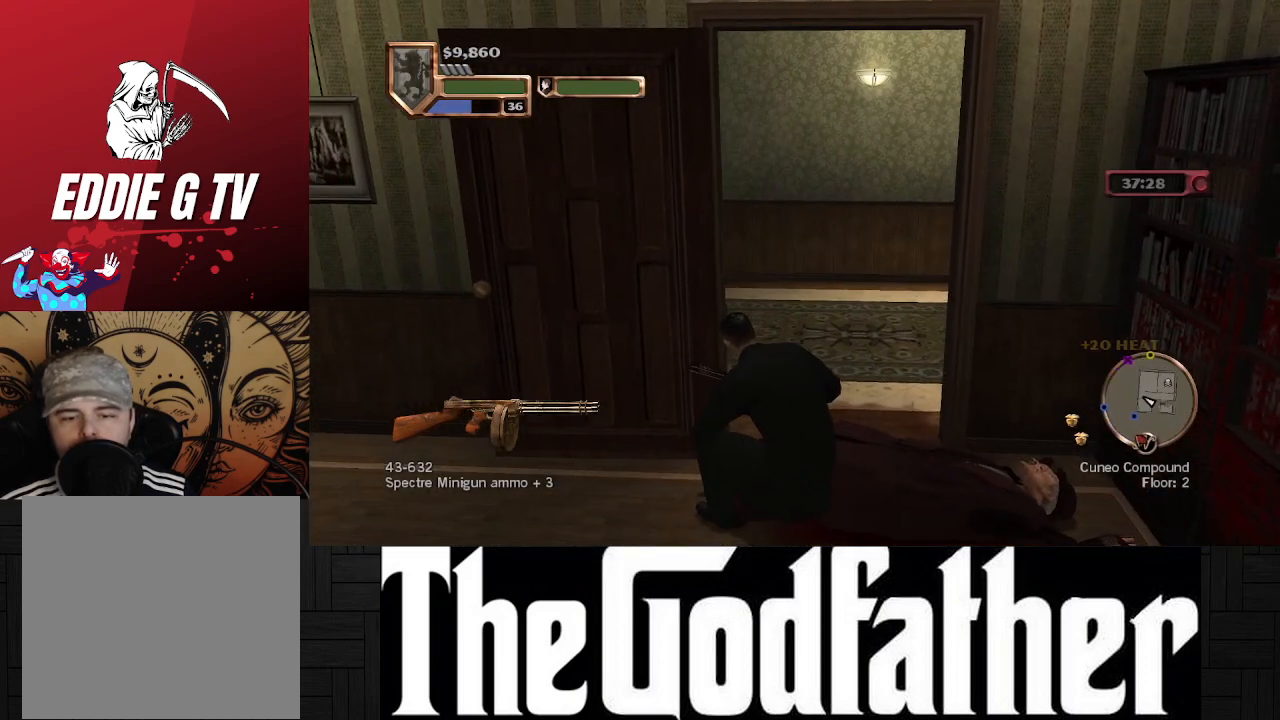
{"buttons": [], "left_stick": "center", "right_stick": "left", "events": [[83, "right_stick", "left"]]}
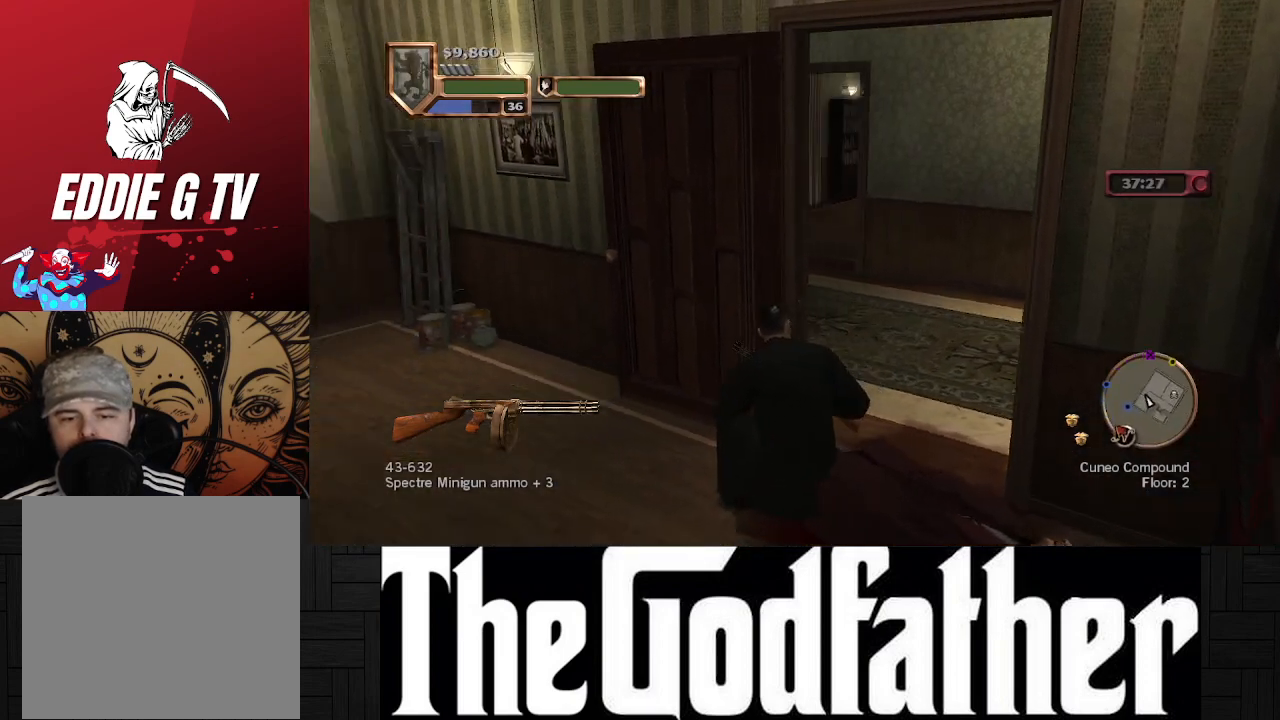
{"buttons": [], "left_stick": "center", "right_stick": "center", "events": [[167, "right_stick", "center"]]}
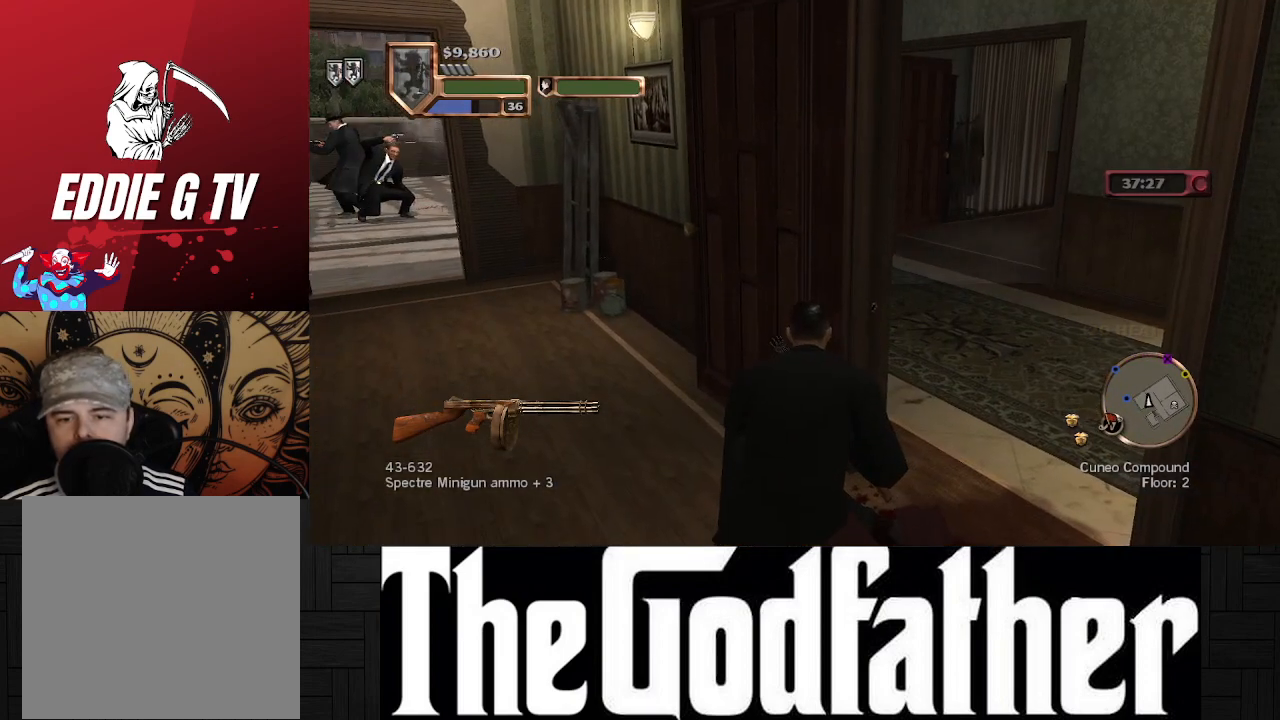
{"buttons": [], "left_stick": "center", "right_stick": "right", "events": [[267, "right_stick", "right"]]}
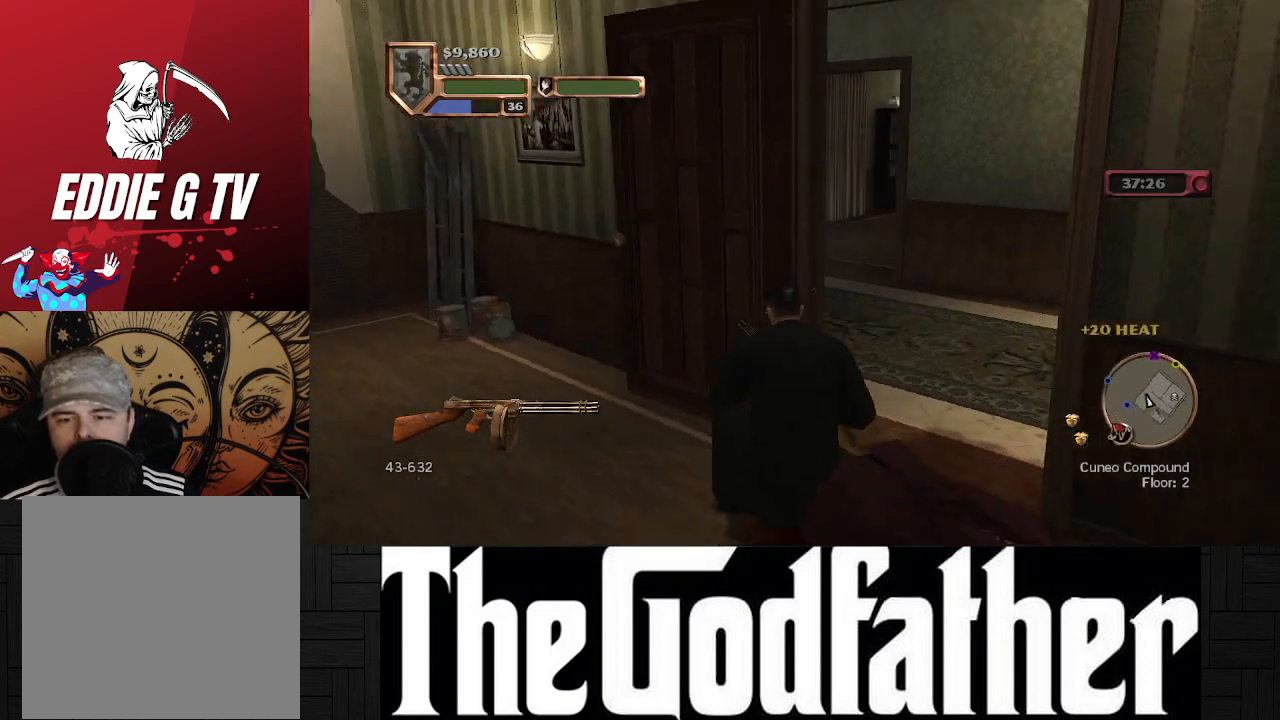
{"buttons": [], "left_stick": "left", "right_stick": "center", "events": [[117, "right_stick", "center"], [167, "left_stick", "left"]]}
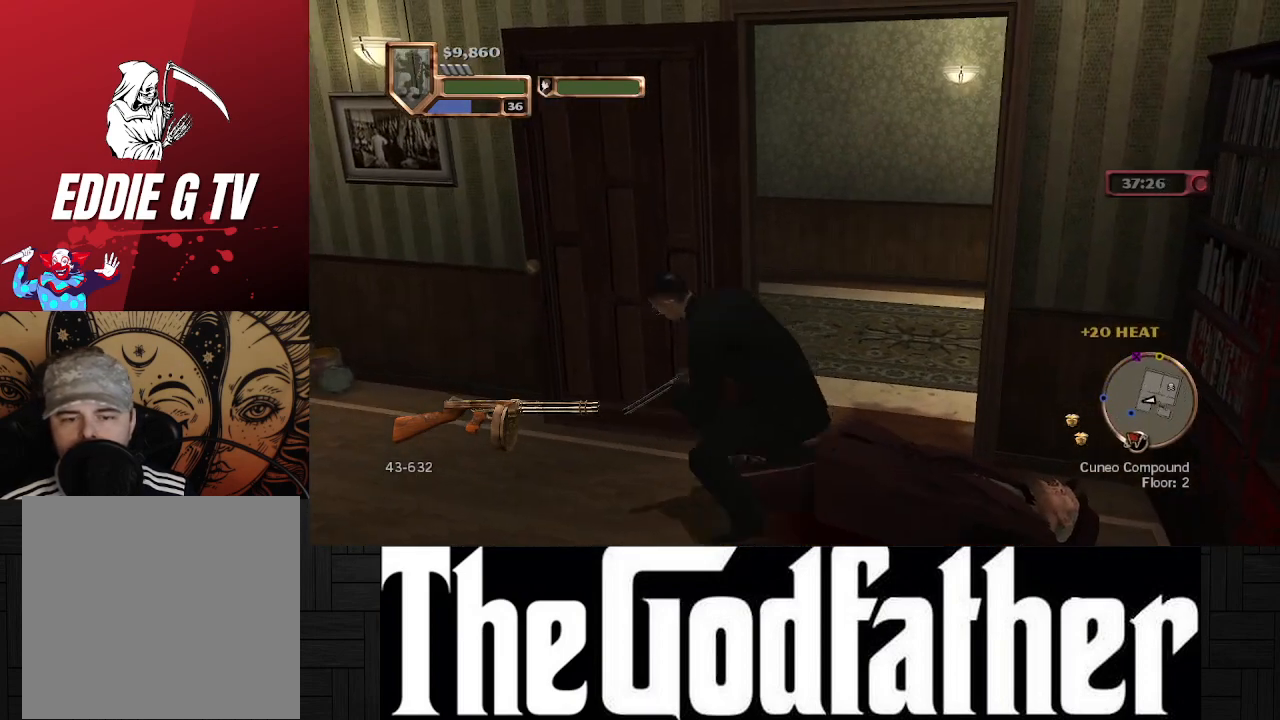
{"buttons": [], "left_stick": "left", "right_stick": "right", "events": [[117, "right_stick", "right"]]}
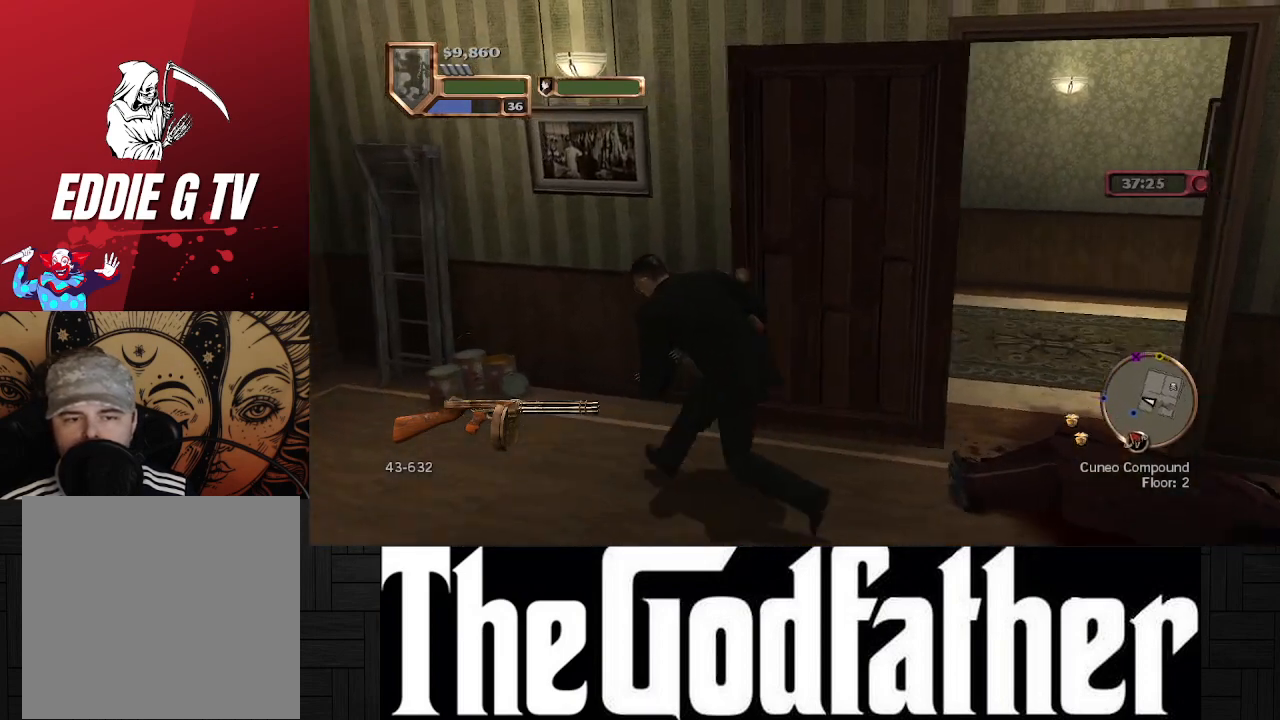
{"buttons": [], "left_stick": "up-right", "right_stick": "right", "events": [[283, "left_stick", "center"], [500, "left_stick", "up-right"]]}
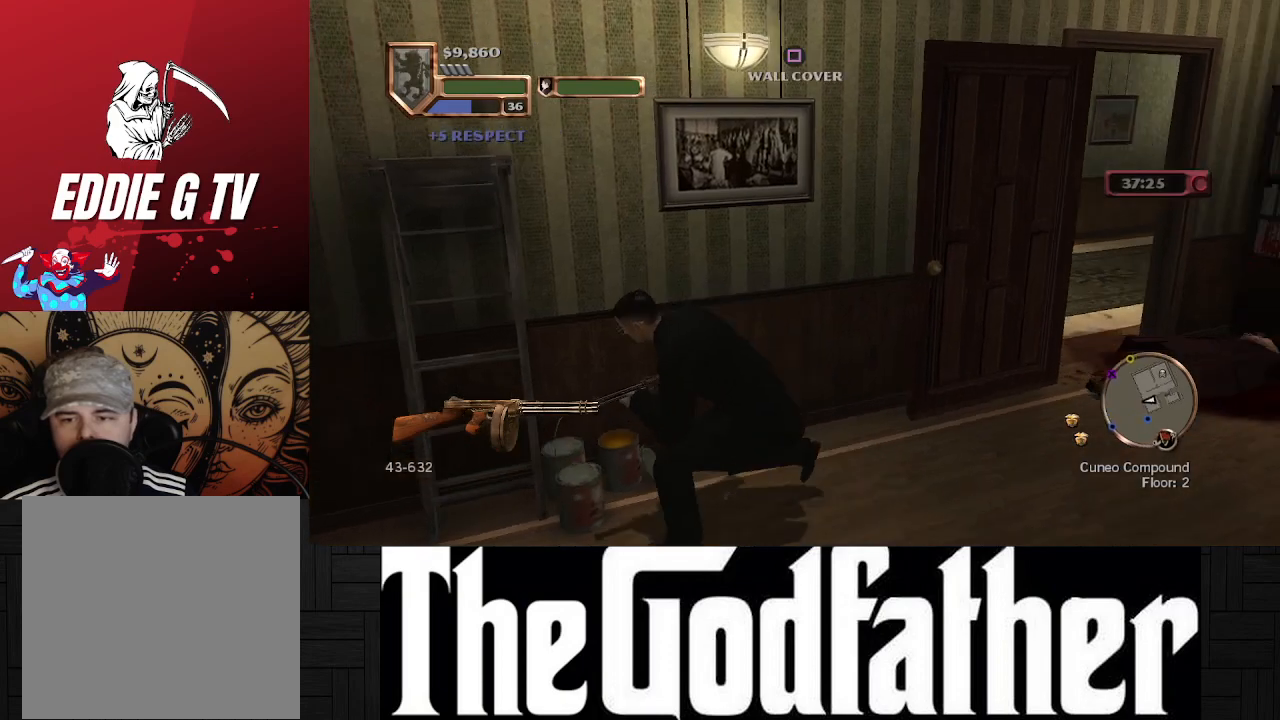
{"buttons": [], "left_stick": "center", "right_stick": "center", "events": [[267, "right_stick", "center"], [417, "left_stick", "center"]]}
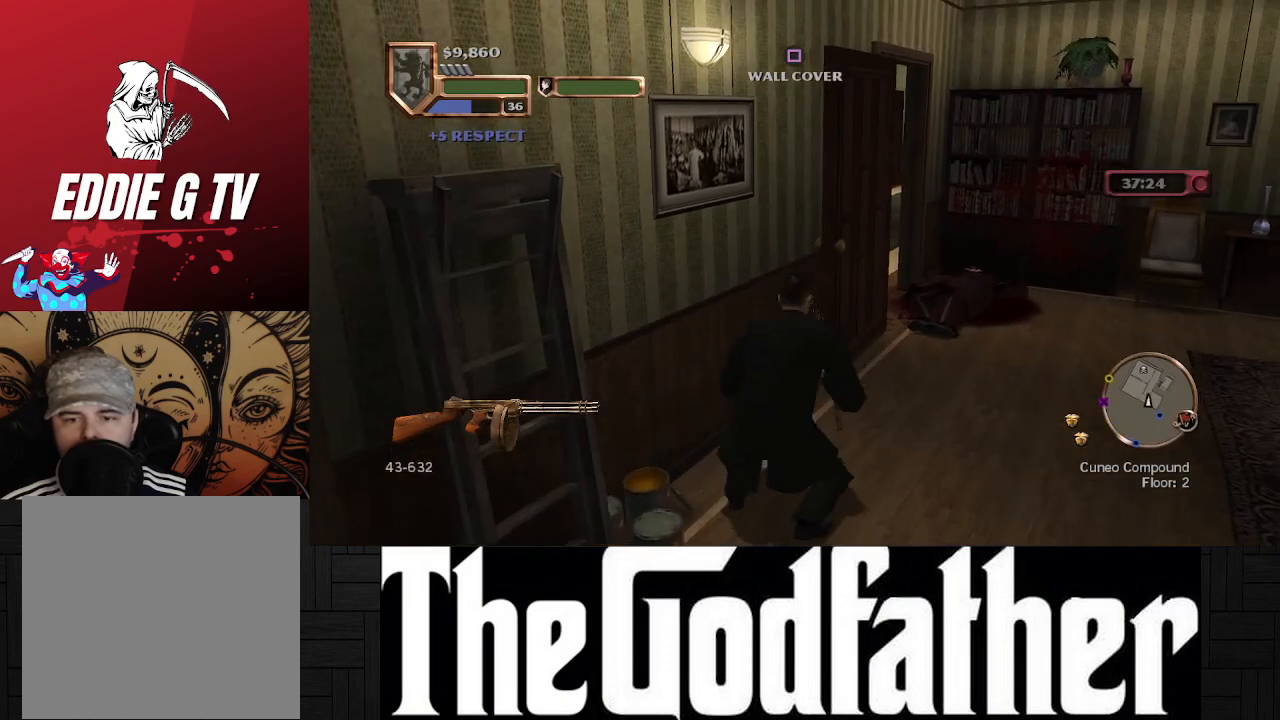
{"buttons": [], "left_stick": "up-right", "right_stick": "center", "events": [[333, "left_stick", "up-right"]]}
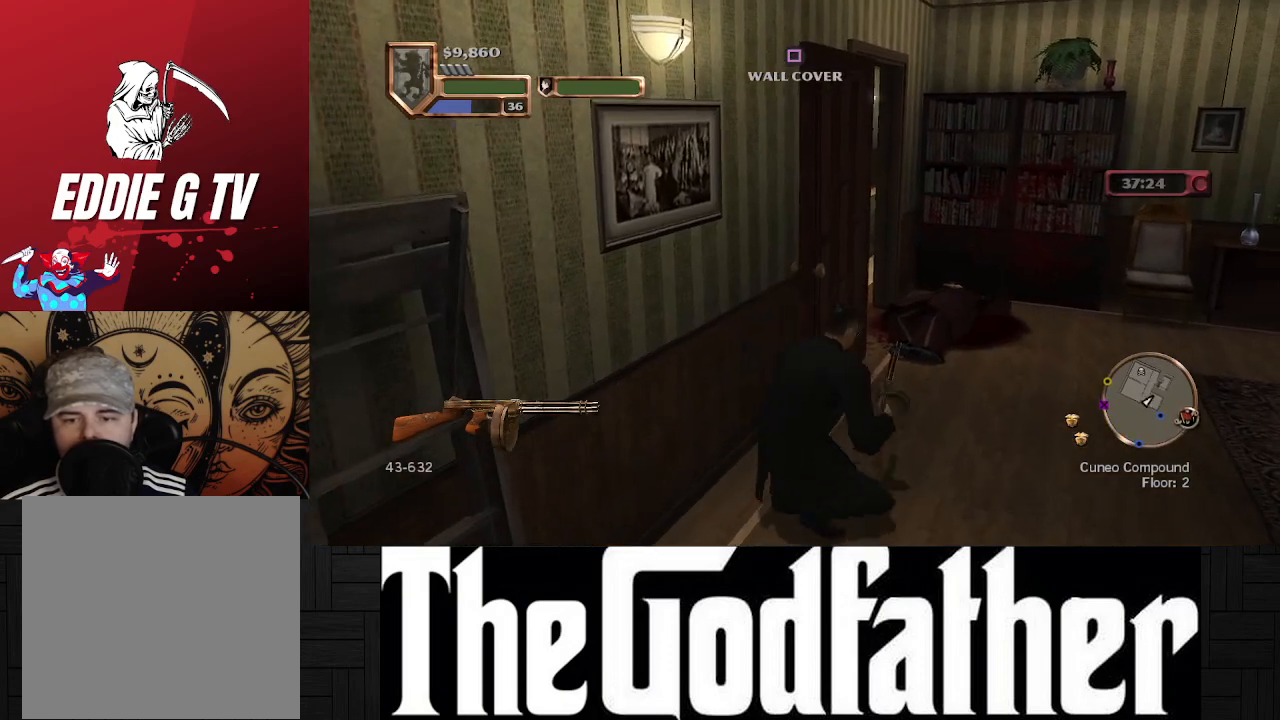
{"buttons": [], "left_stick": "up-right", "right_stick": "left", "events": [[17, "right_stick", "left"]]}
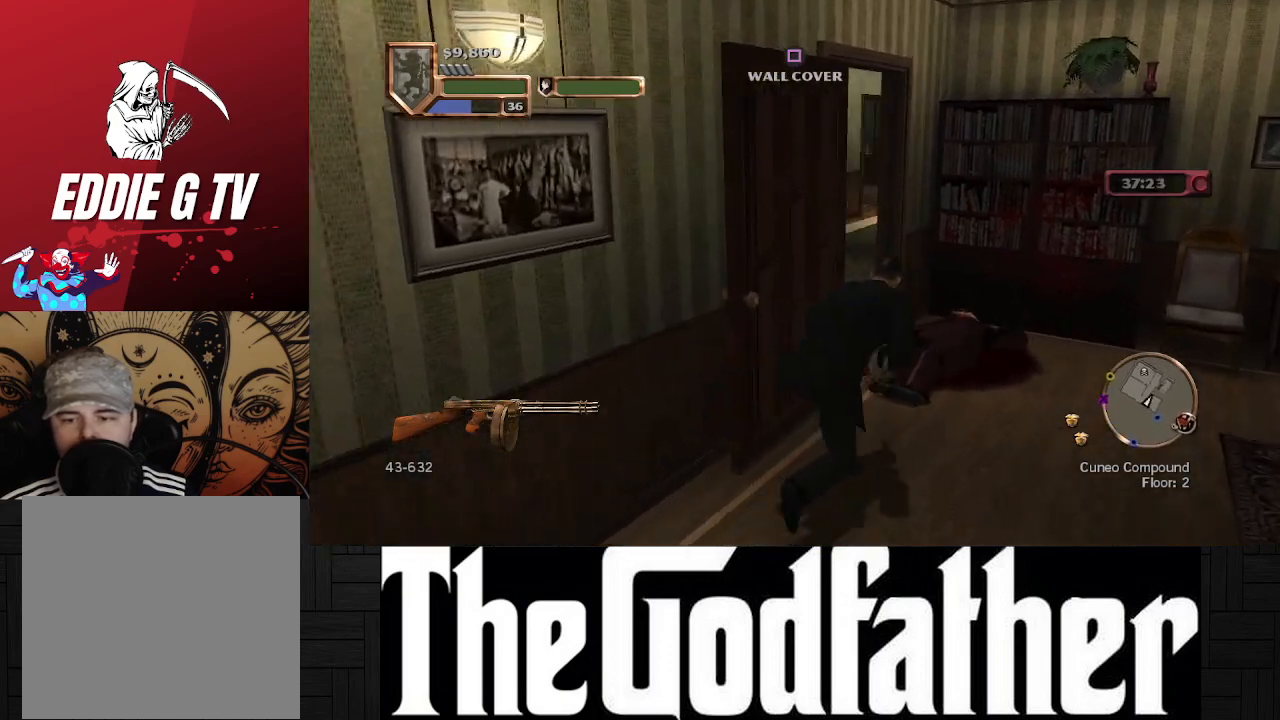
{"buttons": [], "left_stick": "center", "right_stick": "left", "events": [[83, "left_stick", "center"], [167, "right_stick", "center"], [433, "right_stick", "left"]]}
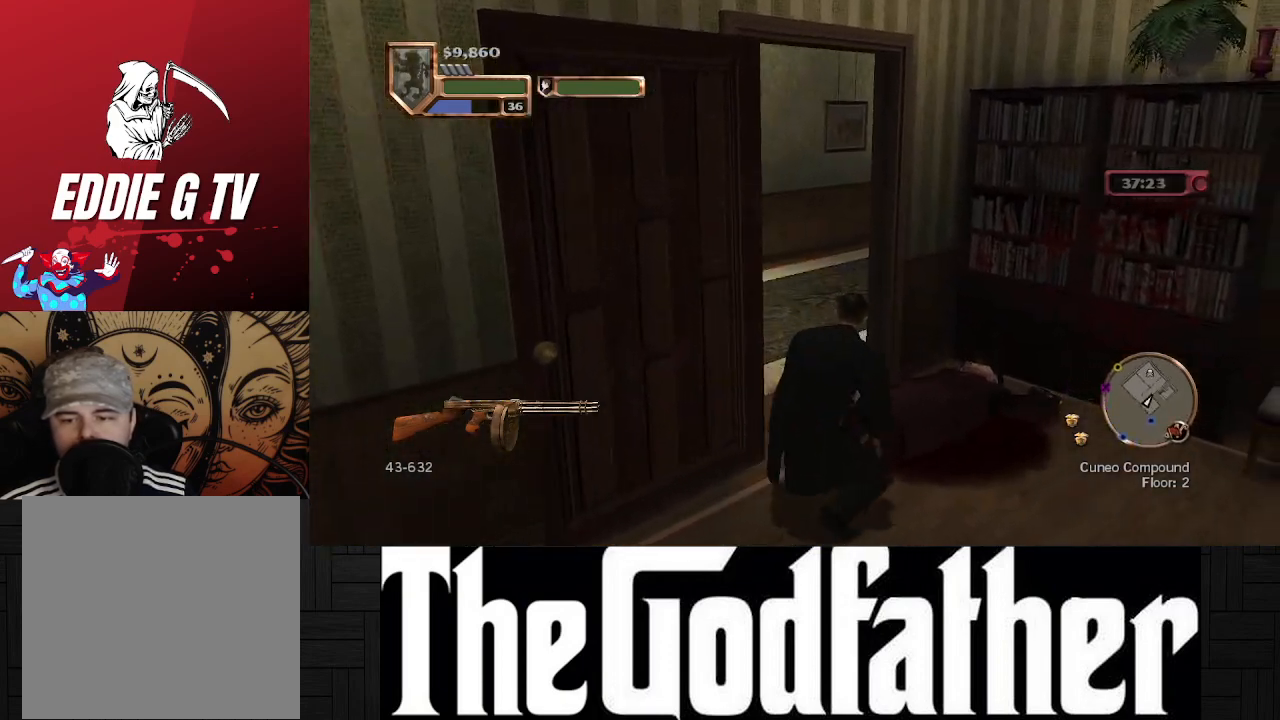
{"buttons": [], "left_stick": "center", "right_stick": "center", "events": [[500, "right_stick", "center"]]}
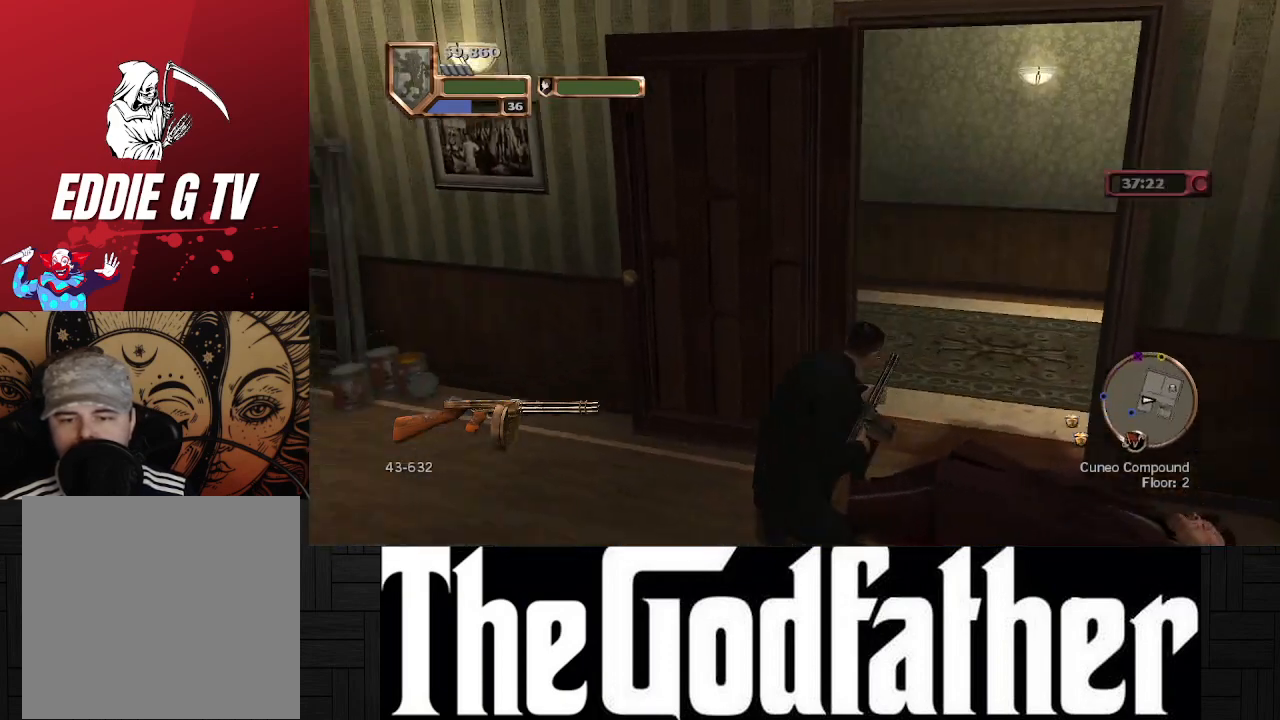
{"buttons": [], "left_stick": "up-right", "right_stick": "center", "events": [[267, "left_stick", "up-right"]]}
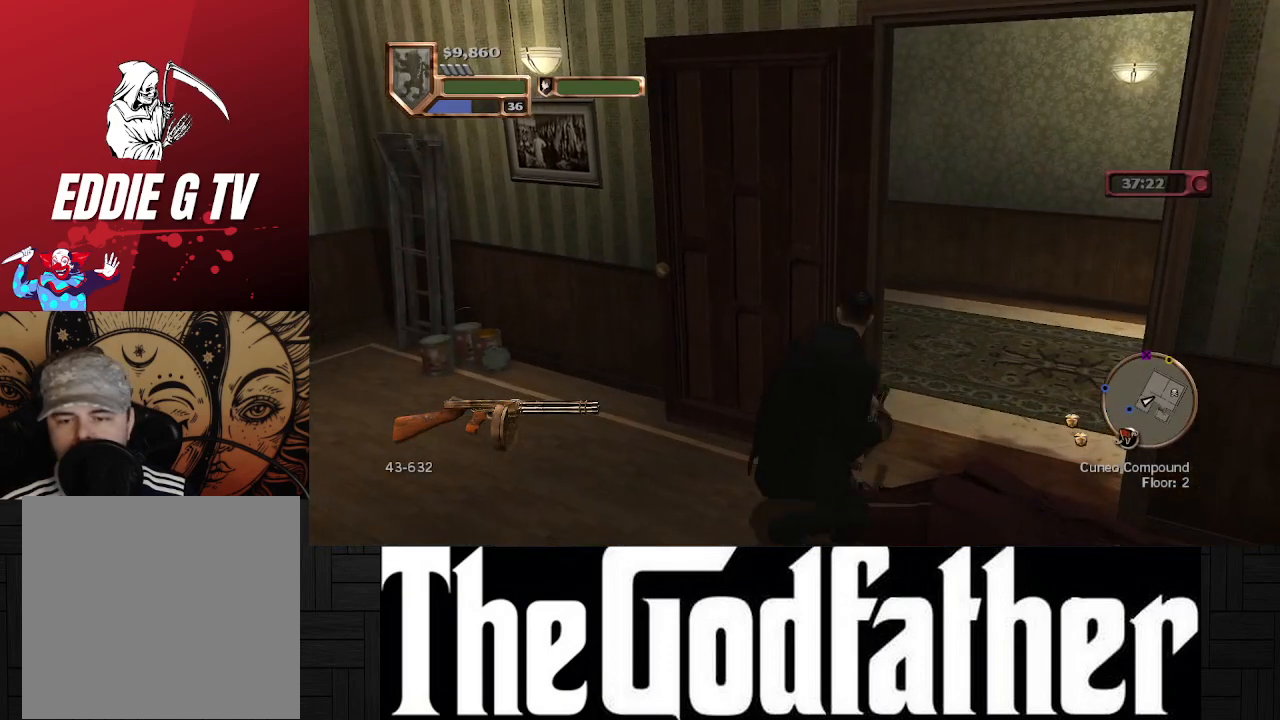
{"buttons": [], "left_stick": "center", "right_stick": "left", "events": [[33, "right_stick", "left"], [300, "left_stick", "center"]]}
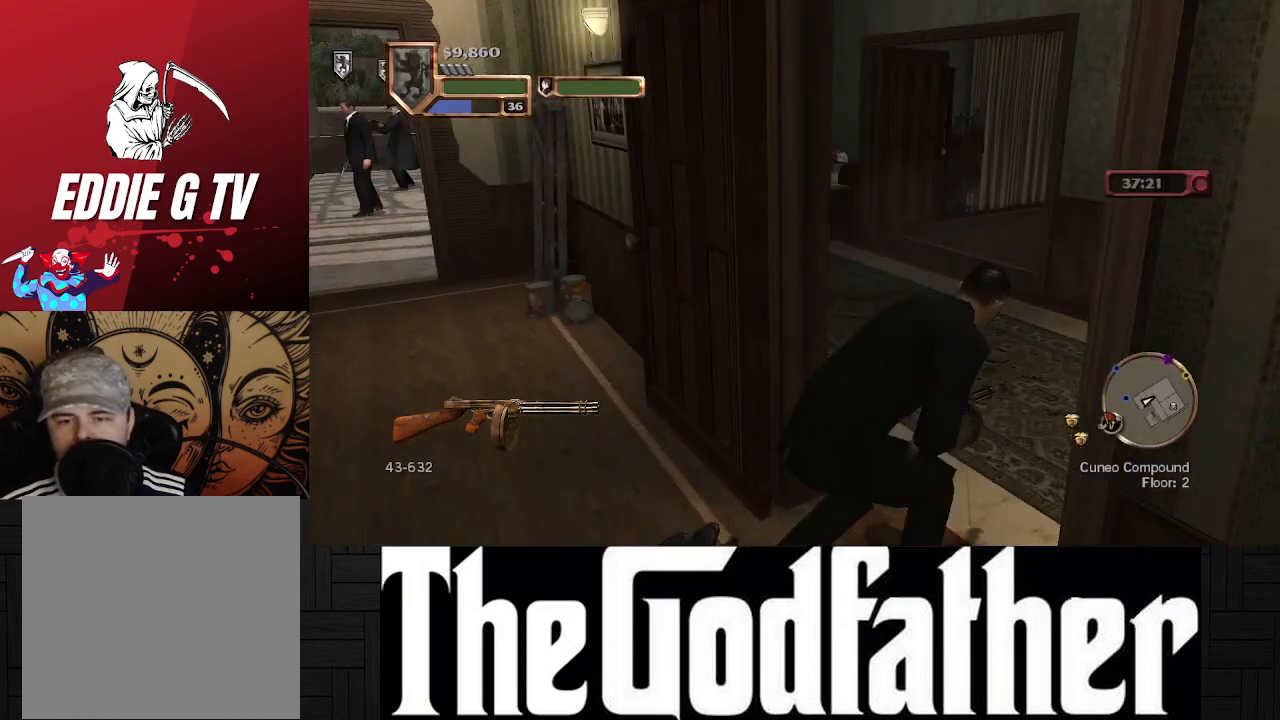
{"buttons": [], "left_stick": "up-left", "right_stick": "right", "events": [[67, "right_stick", "center"], [433, "right_stick", "right"], [467, "left_stick", "up-left"]]}
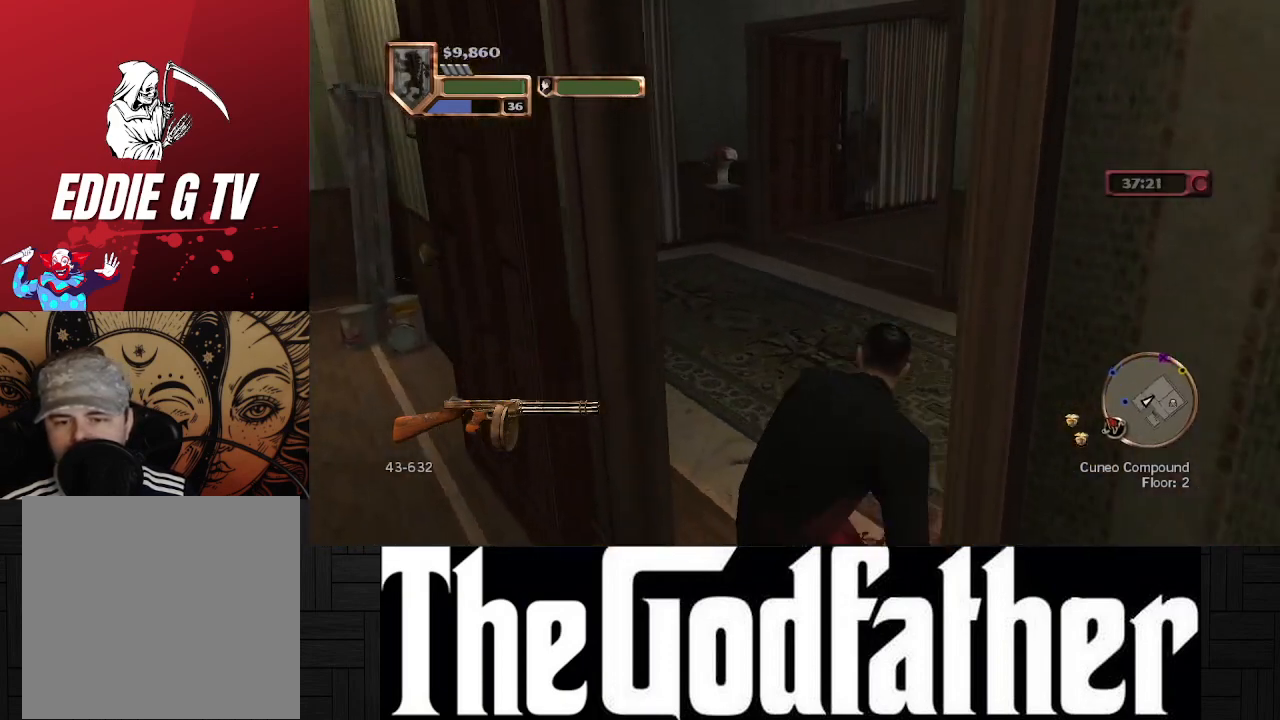
{"buttons": [], "left_stick": "up-left", "right_stick": "right", "events": []}
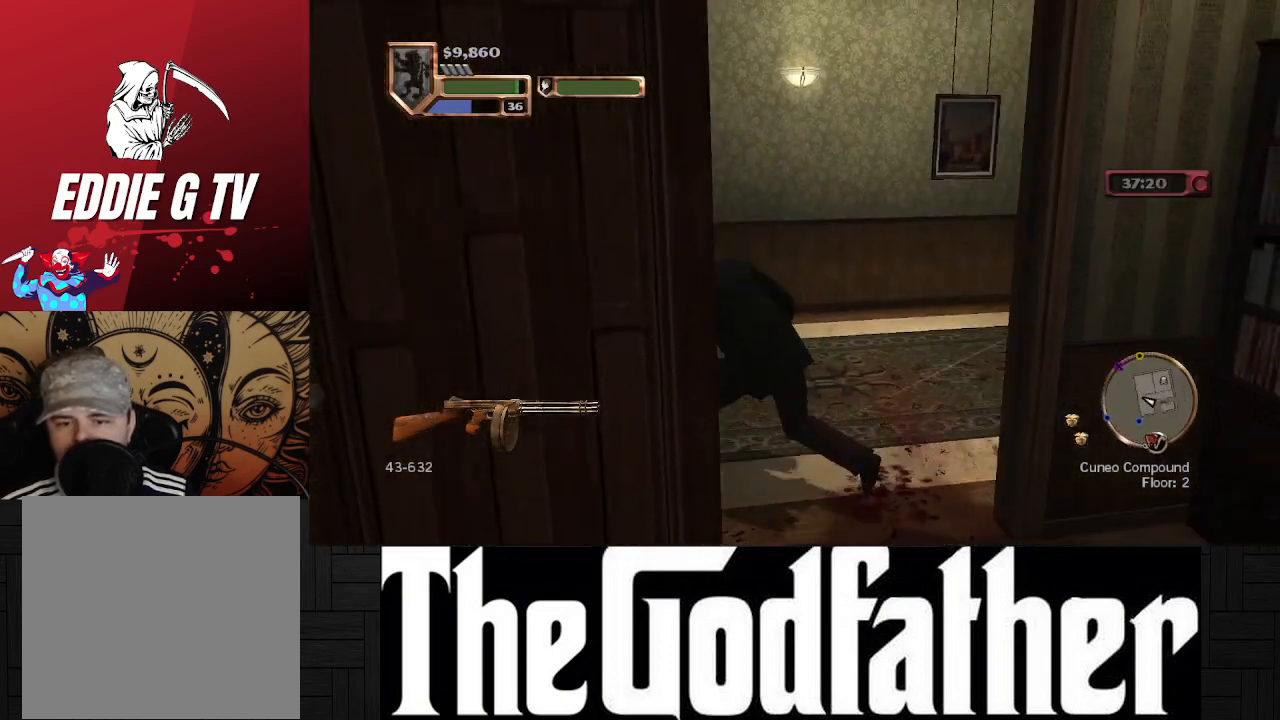
{"buttons": [], "left_stick": "center", "right_stick": "center", "events": [[67, "left_stick", "up"], [283, "left_stick", "center"], [467, "right_stick", "center"]]}
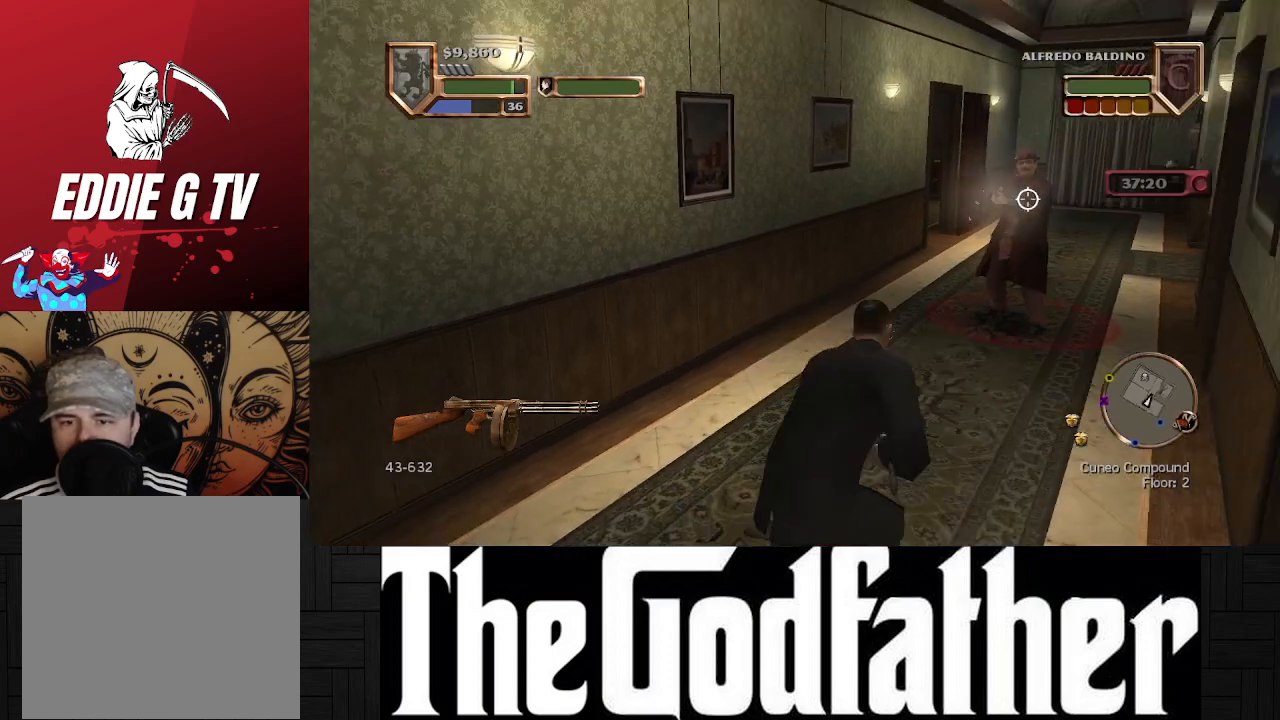
{"buttons": ["R1"], "left_stick": "center", "right_stick": "center", "events": [[200, "R1", "down"]]}
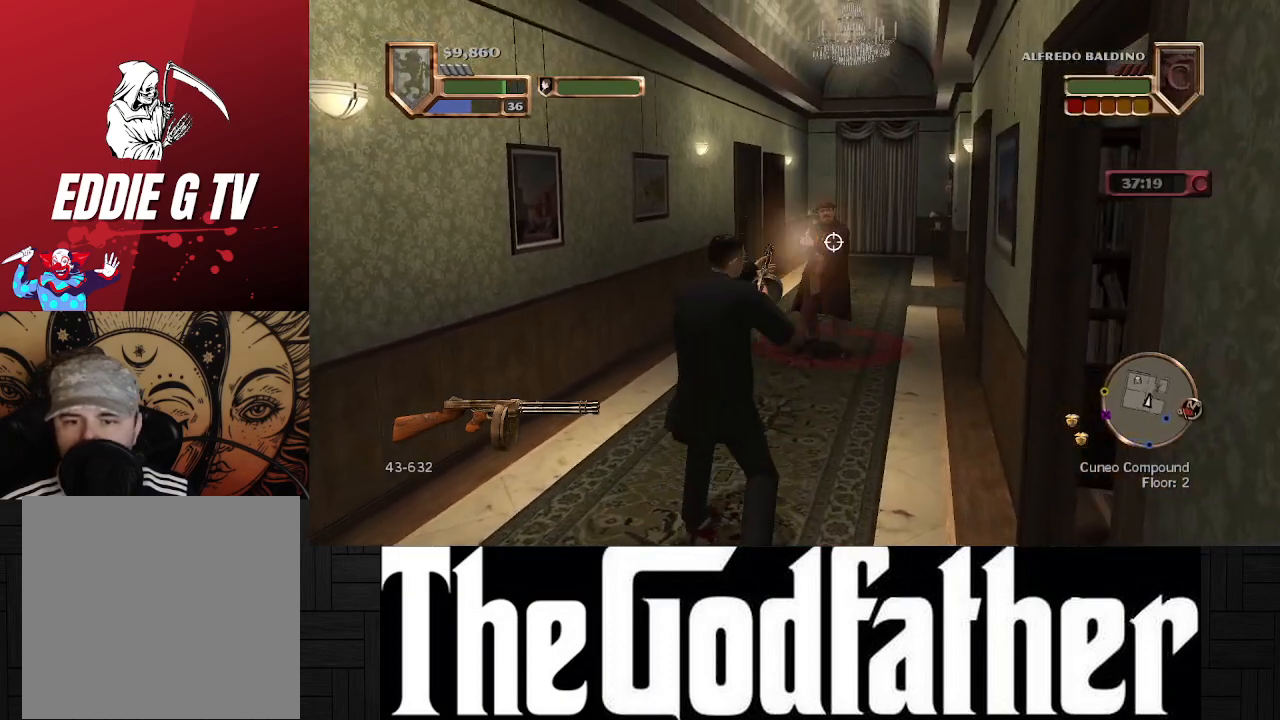
{"buttons": ["R1"], "left_stick": "center", "right_stick": "center", "events": []}
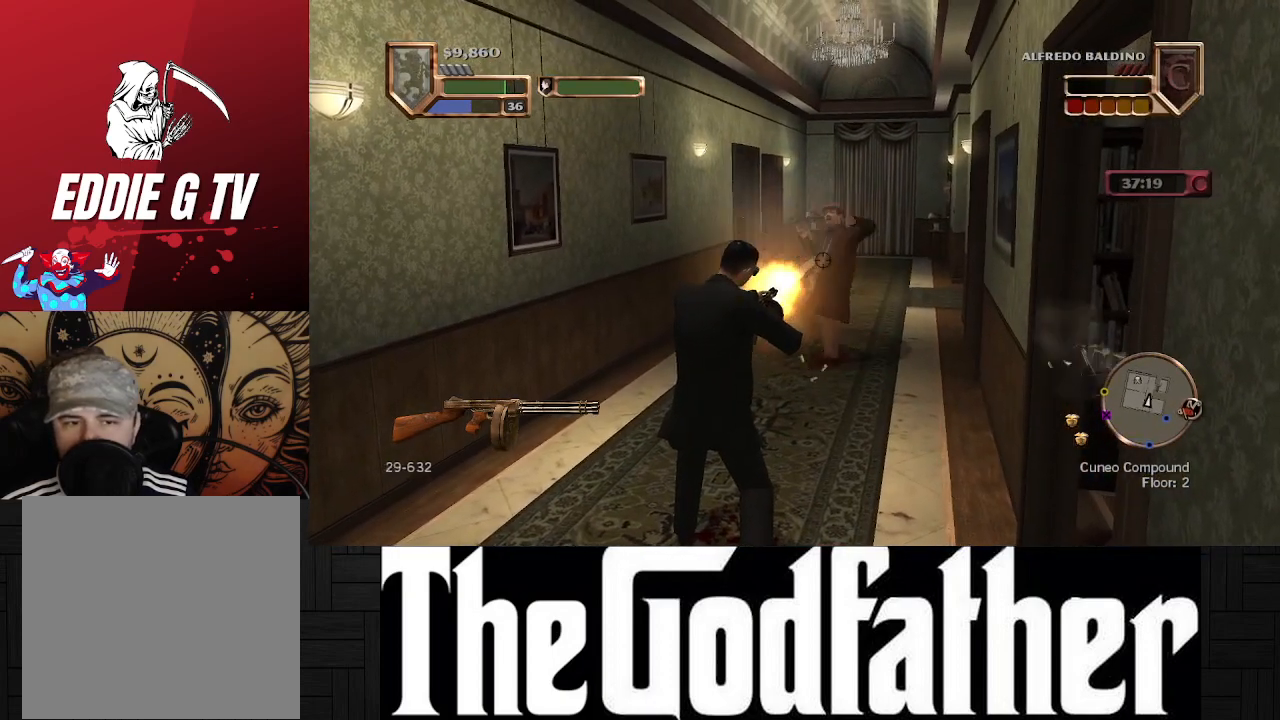
{"buttons": [], "left_stick": "center", "right_stick": "center", "events": [[417, "R1", "up"]]}
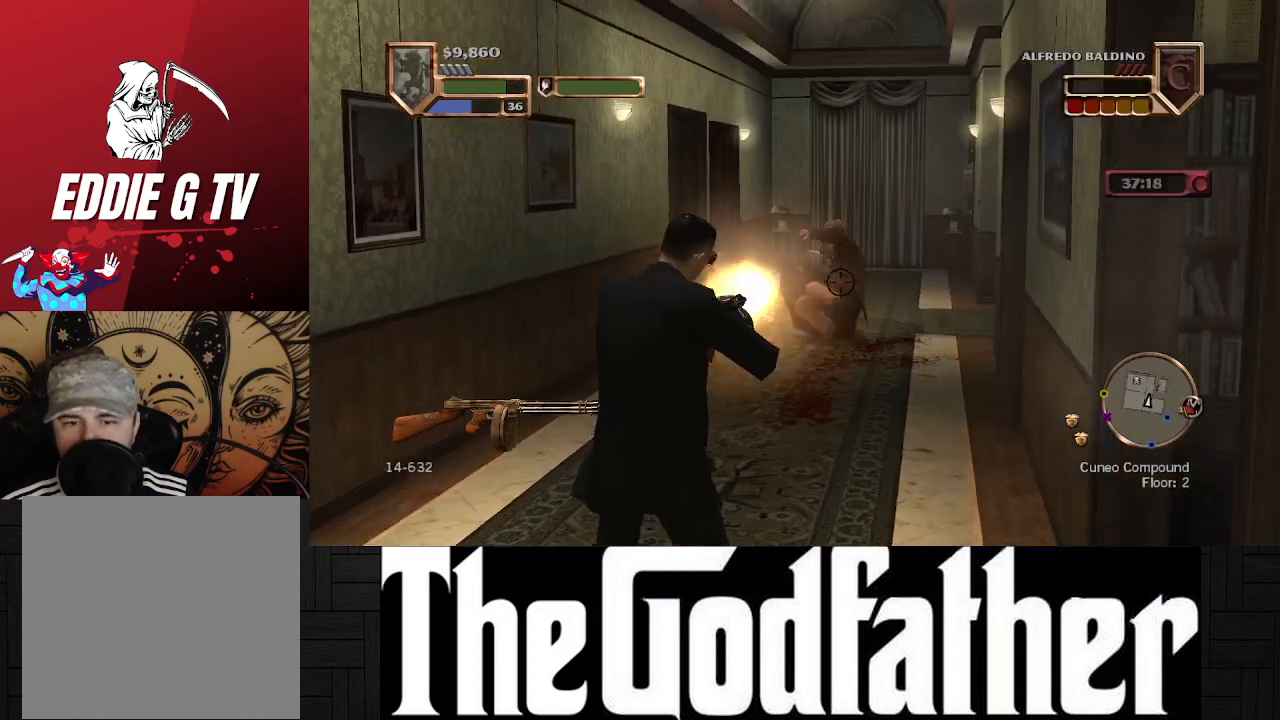
{"buttons": [], "left_stick": "center", "right_stick": "center", "events": []}
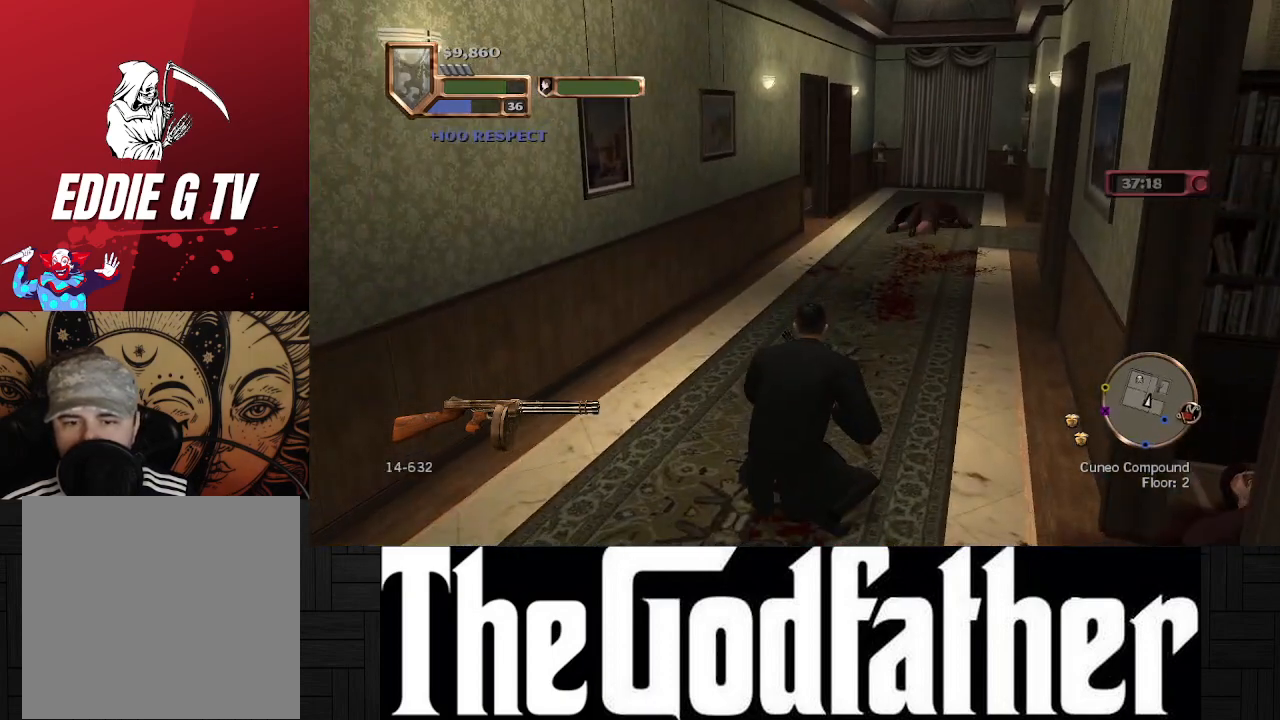
{"buttons": [], "left_stick": "left", "right_stick": "left", "events": [[233, "right_stick", "left"], [267, "left_stick", "left"]]}
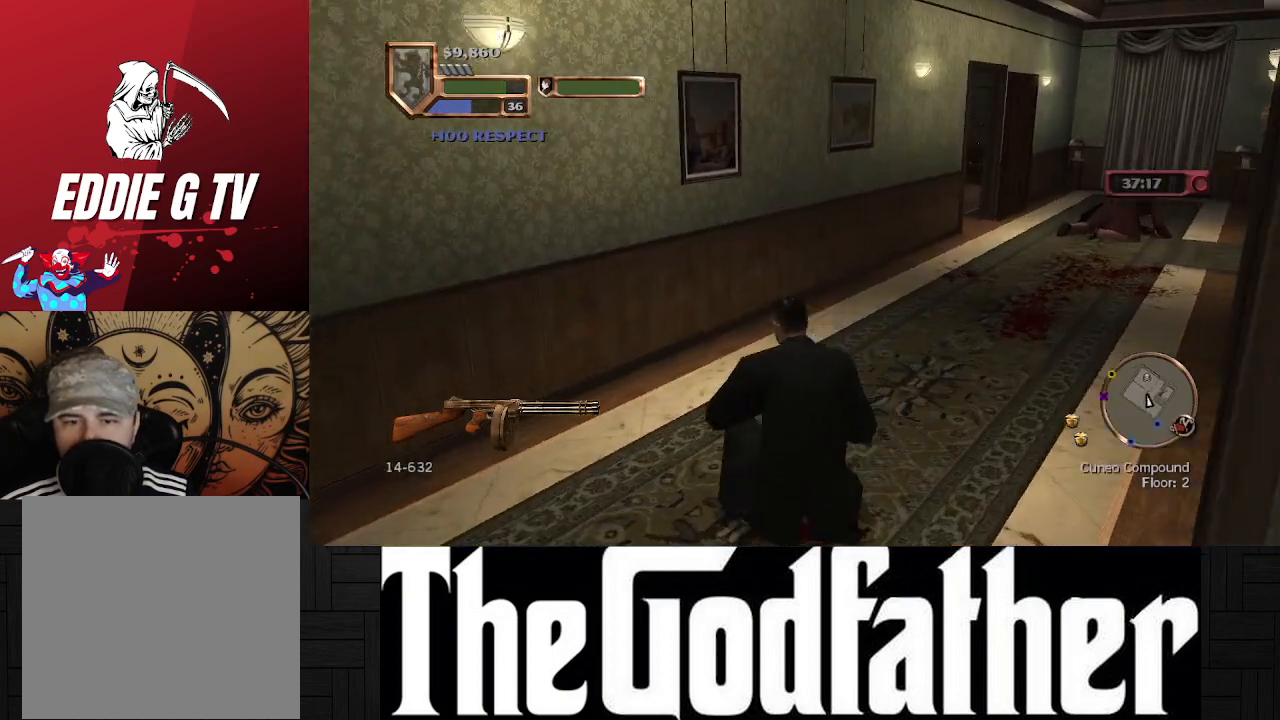
{"buttons": [], "left_stick": "up-left", "right_stick": "center", "events": [[400, "left_stick", "up-left"], [433, "right_stick", "center"]]}